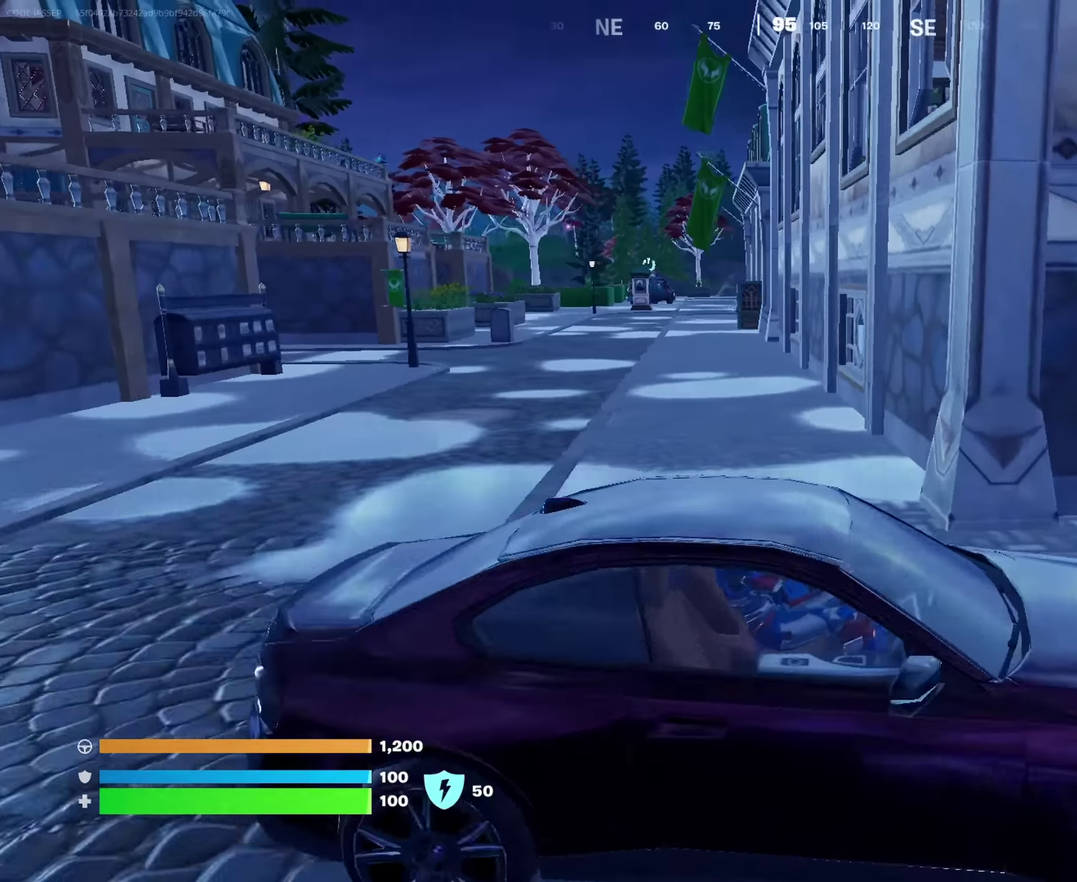
Gameplay with a controller (PlayStation layout); each line is a JSON object with the inputs held at the frame after it (dt_ms = milliseconds from this image to that frame). "events" lists button and stick changes between this image and that frame as [ms after this image, input, new state], when the widget could be followed in between. This document gives stick clicks only as held states, not as events.
{"dt_ms": 350, "buttons": [], "left_stick": "up-right", "right_stick": "center", "events": [[17, "right_stick", "right"], [67, "left_stick", "up-right"], [184, "right_stick", "center"]]}
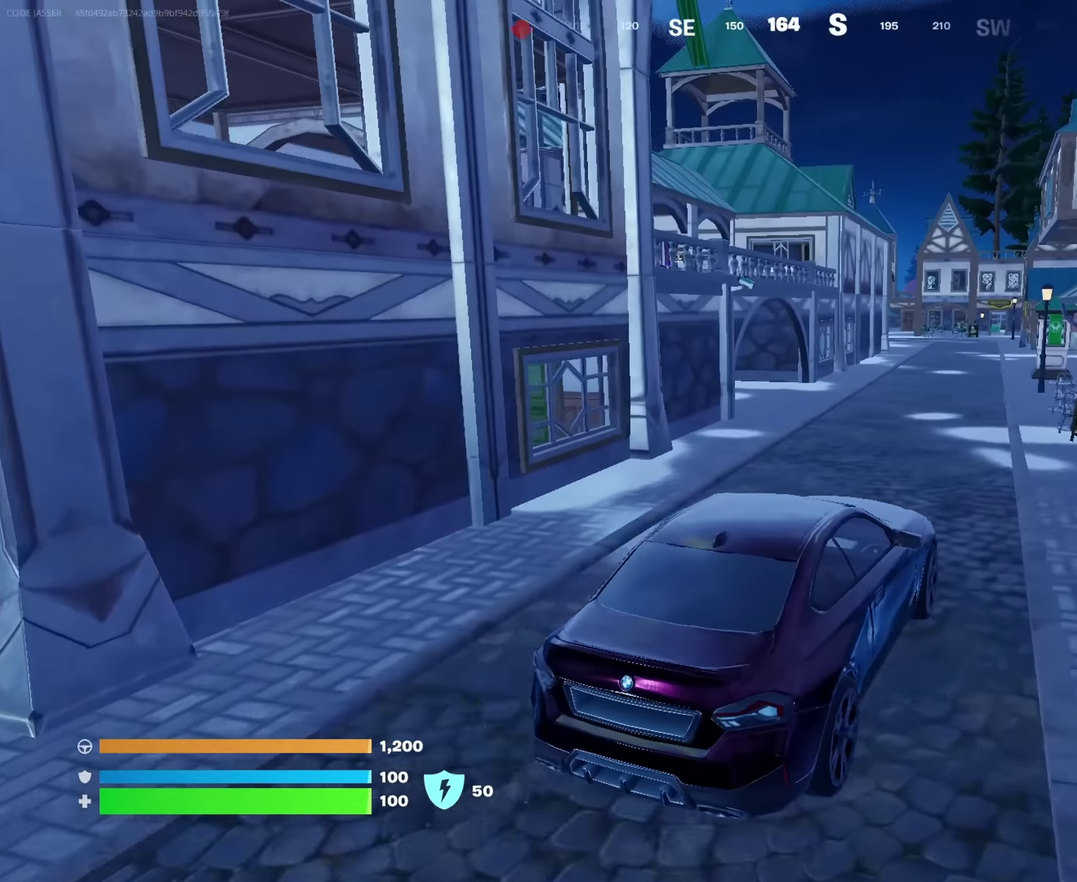
{"dt_ms": 900, "buttons": [], "left_stick": "up-right", "right_stick": "center", "events": [[334, "left_stick", "up"], [634, "left_stick", "up-right"], [717, "right_stick", "left"], [850, "right_stick", "center"]]}
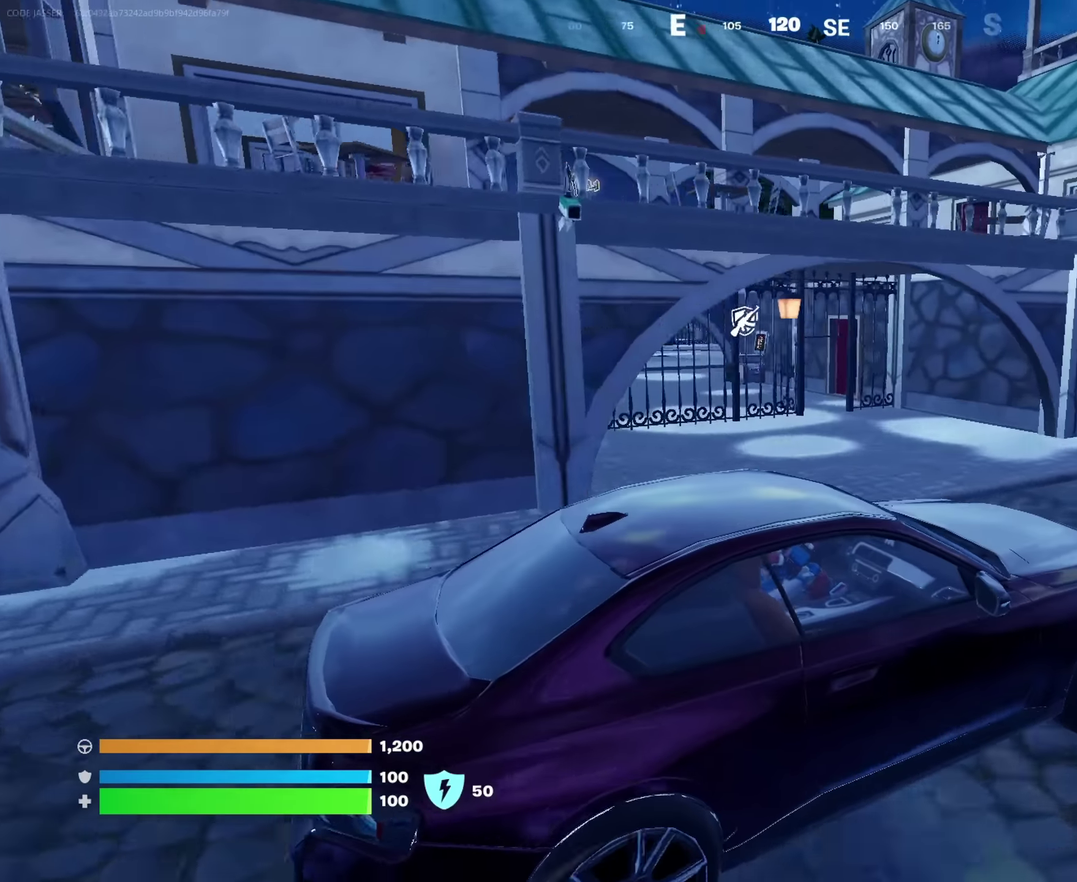
{"dt_ms": 250, "buttons": [], "left_stick": "up-right", "right_stick": "center", "events": []}
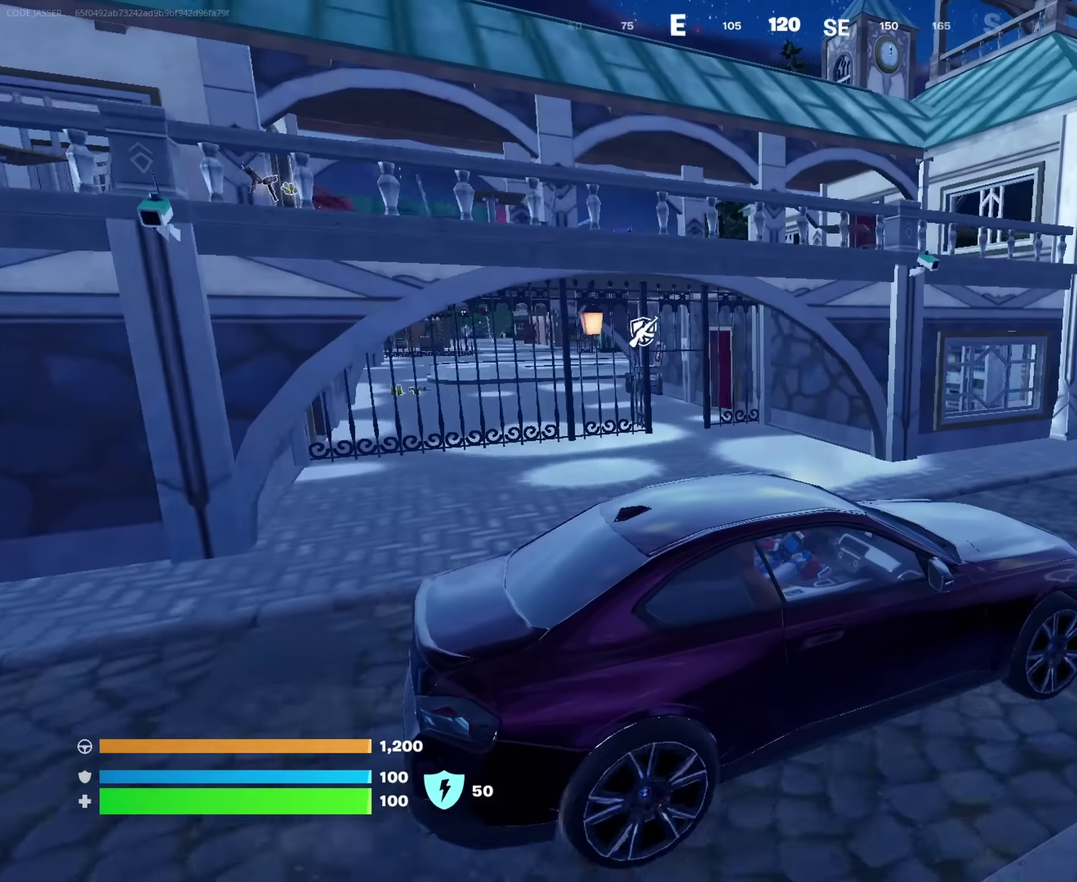
{"dt_ms": 750, "buttons": [], "left_stick": "up", "right_stick": "center", "events": [[400, "right_stick", "right"], [500, "left_stick", "up"], [517, "right_stick", "center"]]}
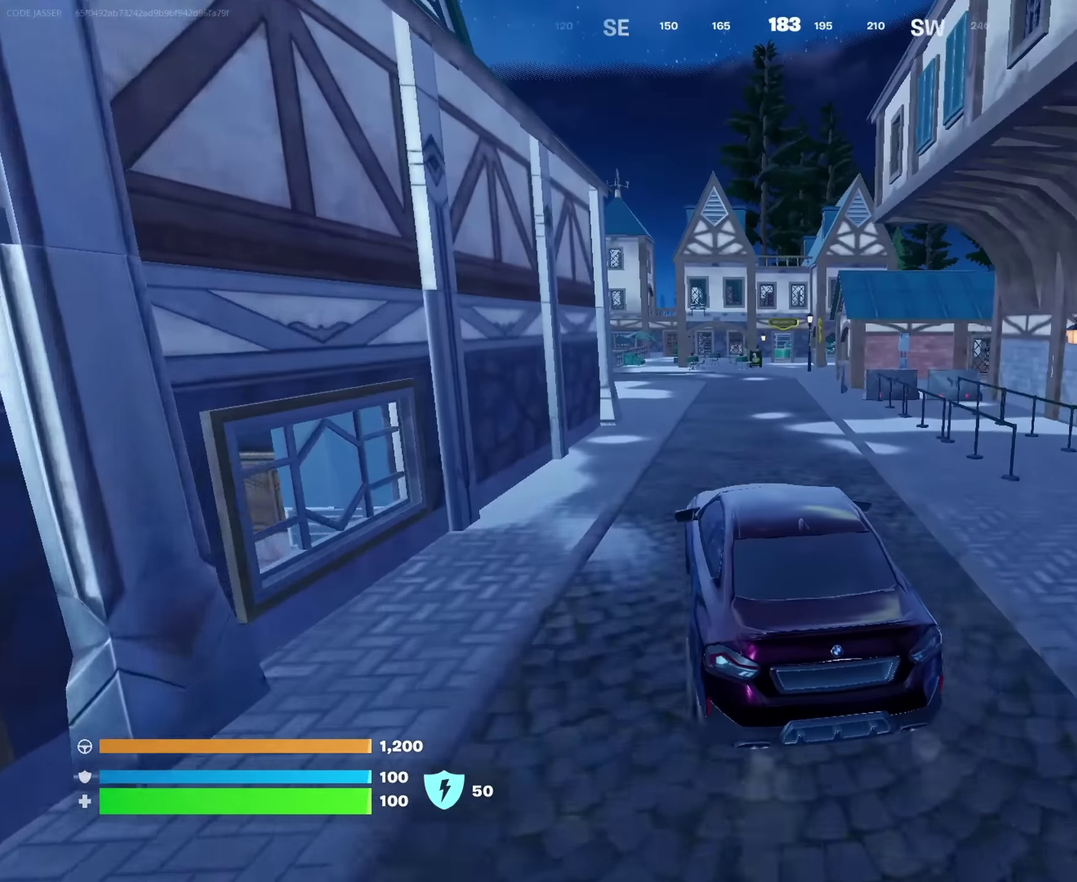
{"dt_ms": 250, "buttons": [], "left_stick": "up-right", "right_stick": "left", "events": [[150, "left_stick", "up-right"], [250, "right_stick", "left"]]}
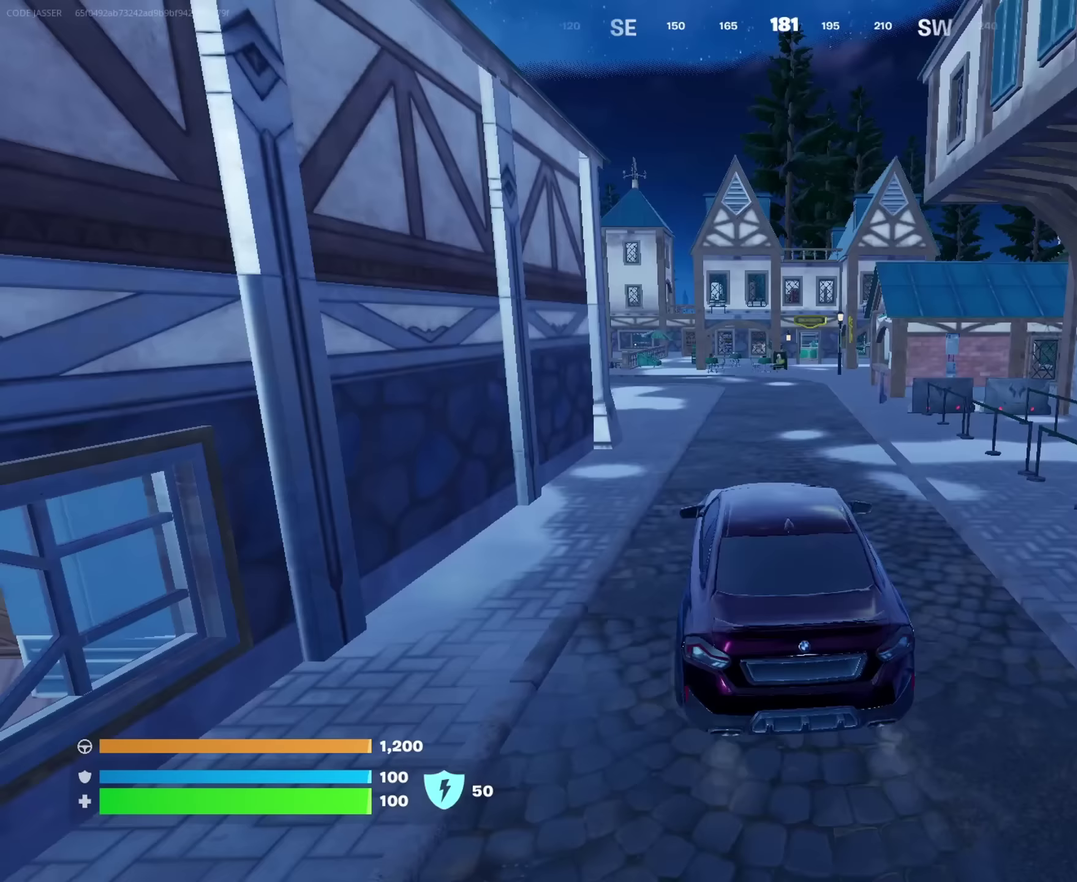
{"dt_ms": 750, "buttons": [], "left_stick": "left", "right_stick": "center", "events": [[133, "right_stick", "center"], [483, "left_stick", "up-left"], [533, "left_stick", "left"]]}
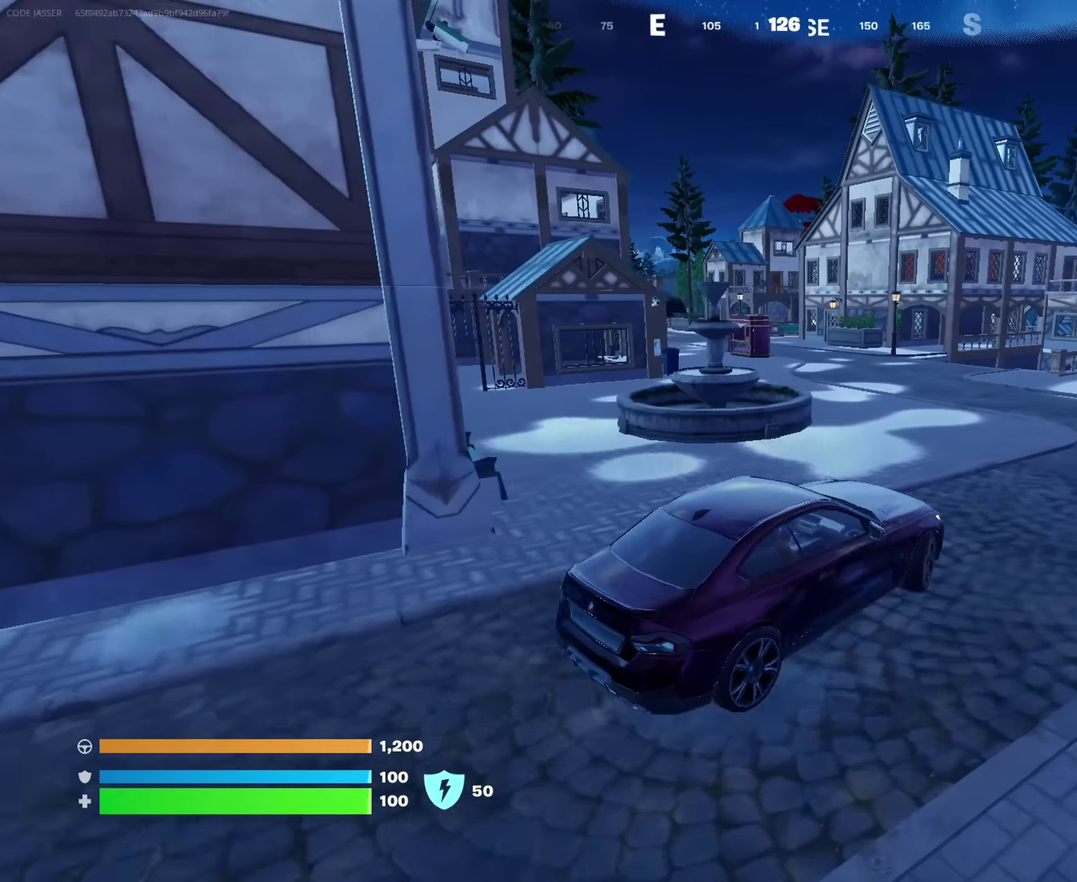
{"dt_ms": 250, "buttons": [], "left_stick": "up", "right_stick": "center", "events": [[50, "left_stick", "up-left"], [183, "left_stick", "up"]]}
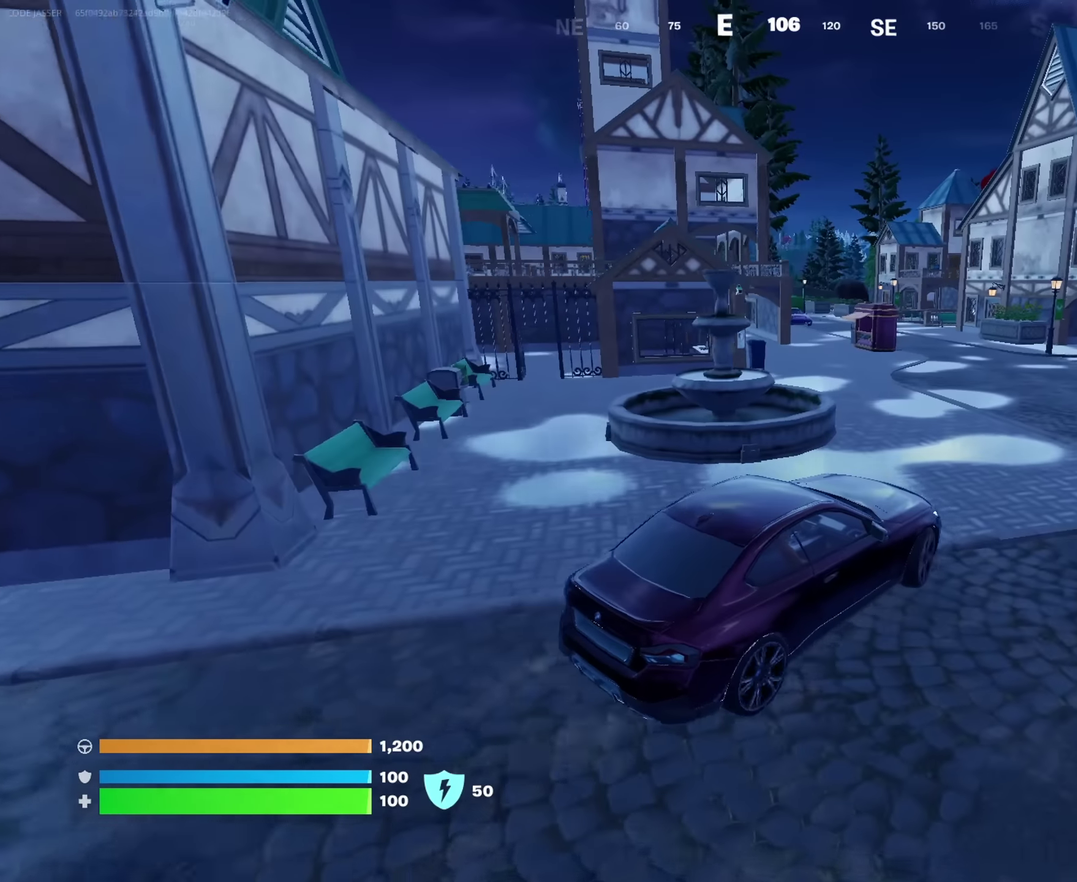
{"dt_ms": 650, "buttons": [], "left_stick": "right", "right_stick": "center", "events": [[67, "left_stick", "up-left"], [500, "right_stick", "right"], [550, "left_stick", "right"], [617, "right_stick", "center"]]}
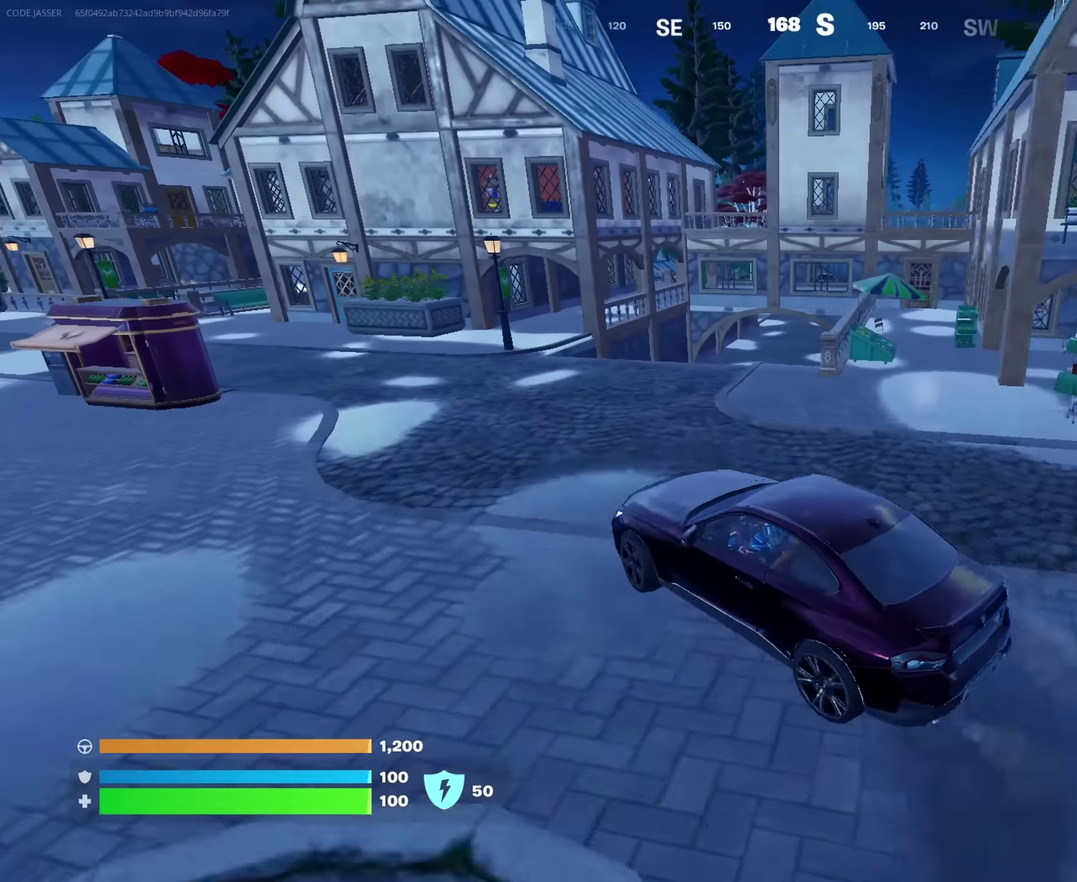
{"dt_ms": 350, "buttons": [], "left_stick": "right", "right_stick": "center", "events": [[183, "left_stick", "up-right"], [333, "left_stick", "right"]]}
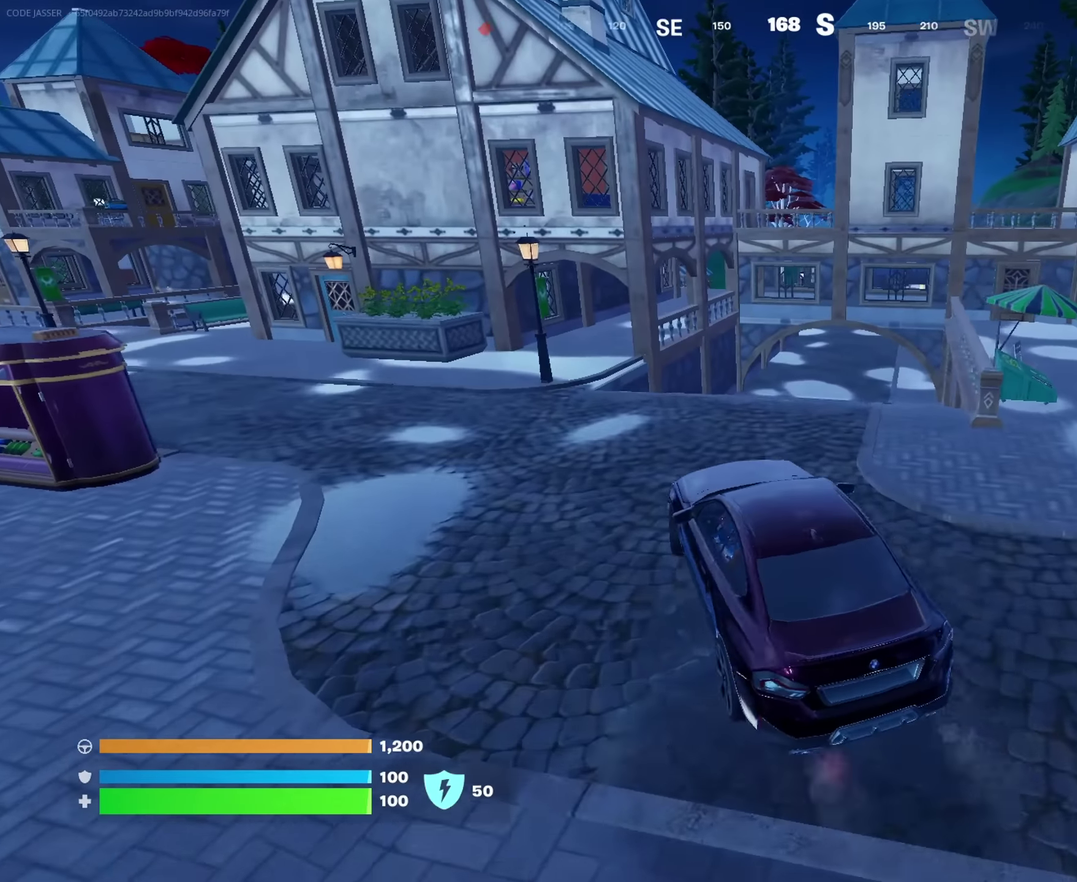
{"dt_ms": 650, "buttons": [], "left_stick": "up-right", "right_stick": "center", "events": [[150, "left_stick", "up-right"], [250, "right_stick", "left"], [300, "left_stick", "right"], [383, "right_stick", "center"], [500, "left_stick", "up-right"]]}
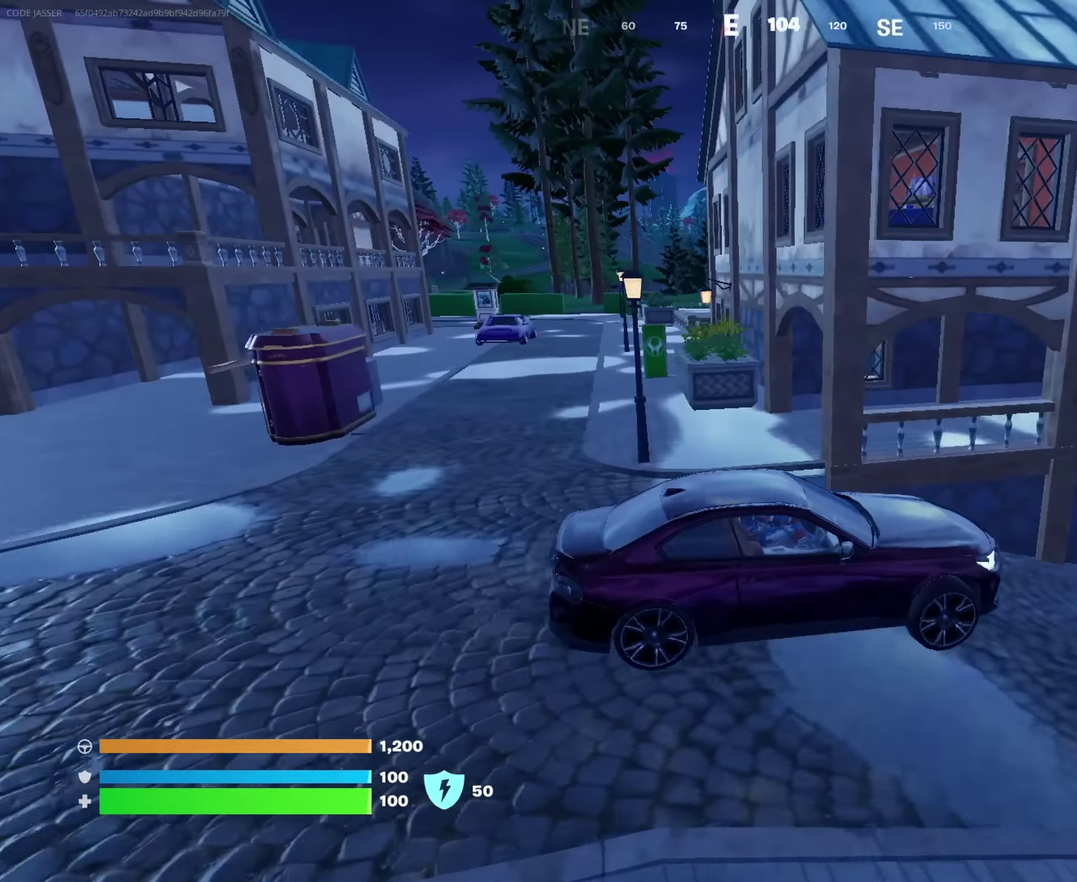
{"dt_ms": 350, "buttons": [], "left_stick": "up-right", "right_stick": "center", "events": [[117, "right_stick", "right"], [250, "right_stick", "center"]]}
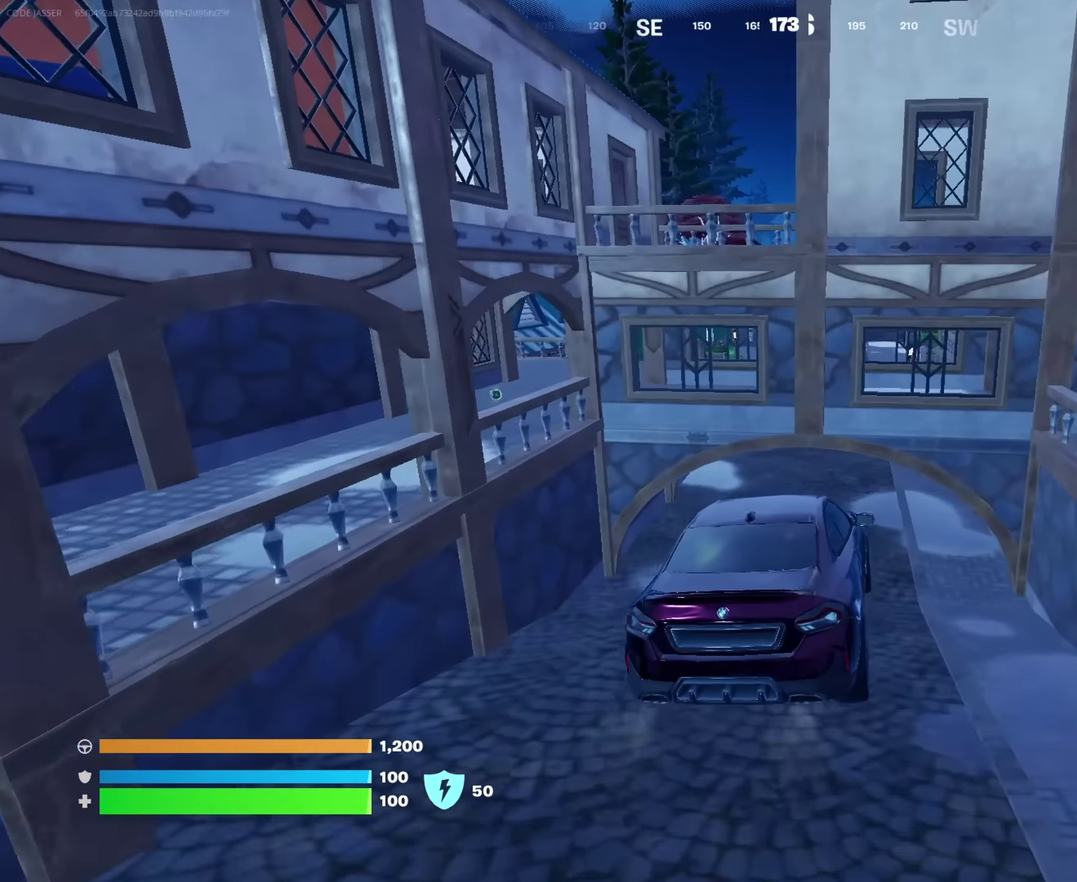
{"dt_ms": 650, "buttons": [], "left_stick": "up-left", "right_stick": "center", "events": [[17, "left_stick", "up"], [250, "left_stick", "up-left"]]}
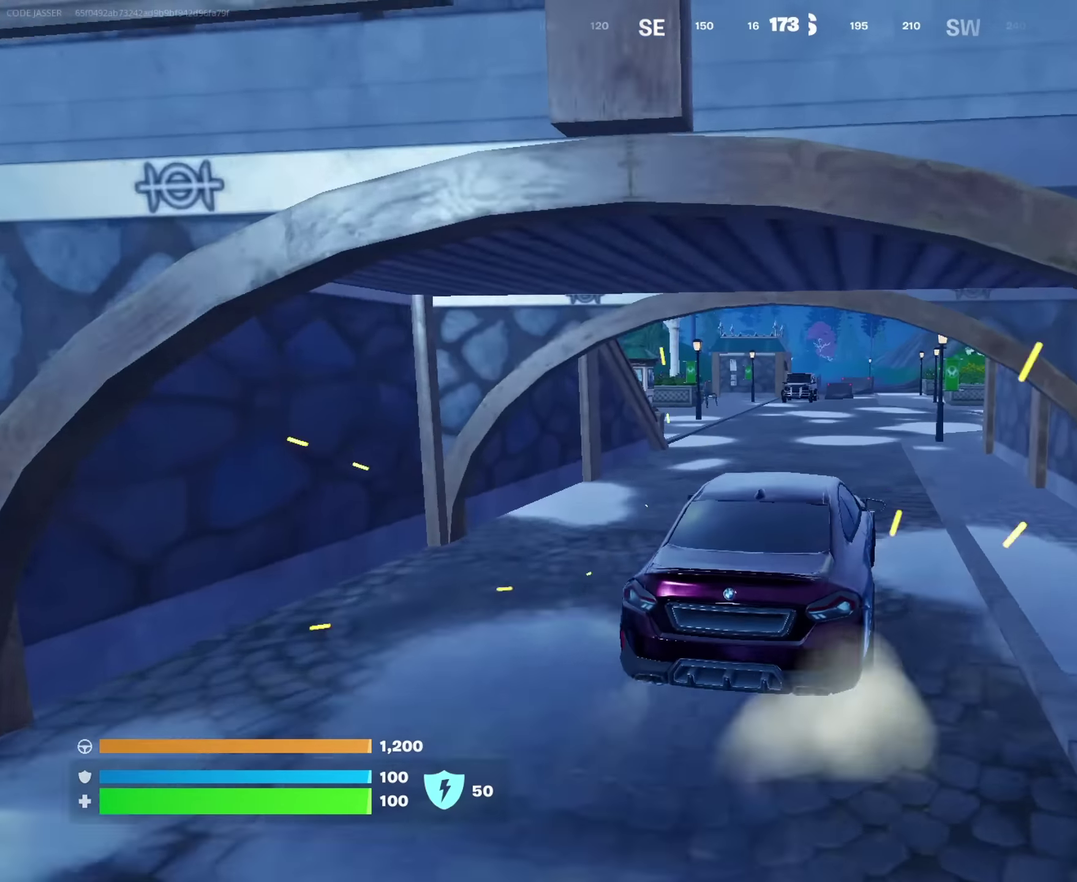
{"dt_ms": 350, "buttons": [], "left_stick": "up-right", "right_stick": "center", "events": [[100, "left_stick", "up"], [233, "left_stick", "up-right"]]}
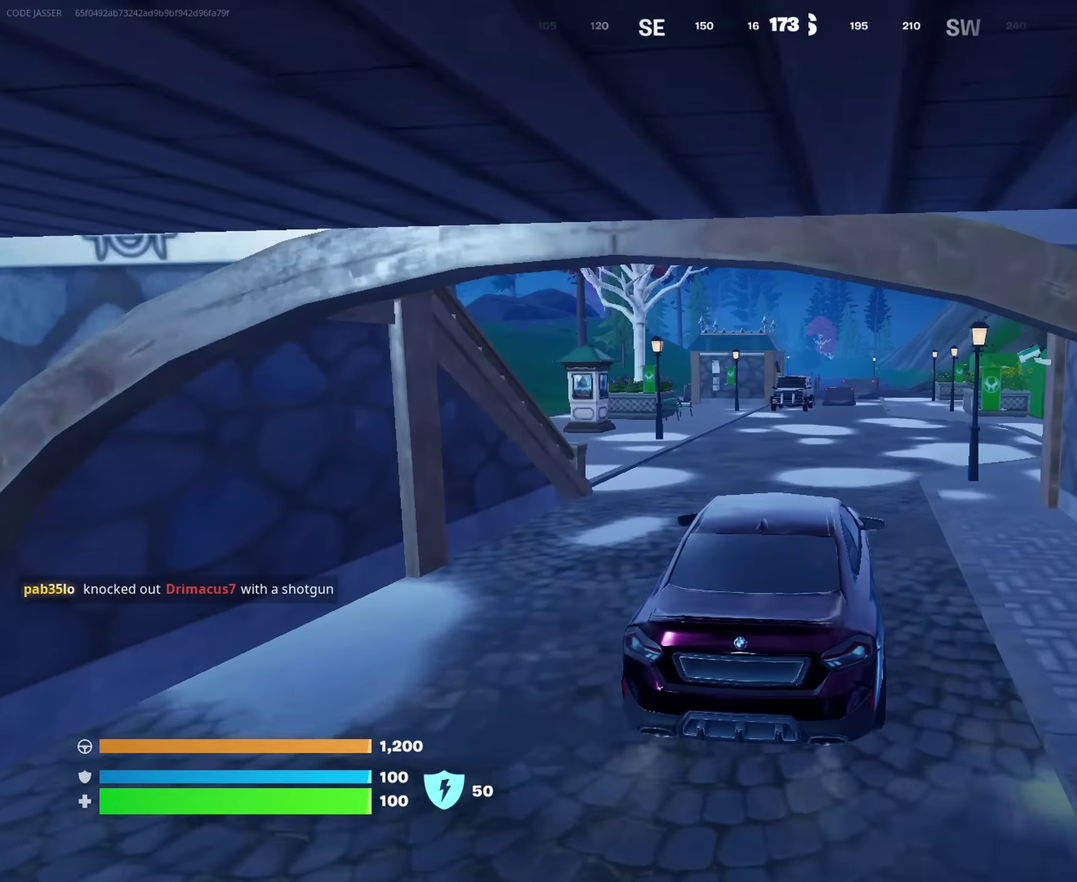
{"dt_ms": 650, "buttons": [], "left_stick": "right", "right_stick": "center", "events": [[117, "right_stick", "left"], [150, "left_stick", "right"], [233, "right_stick", "center"]]}
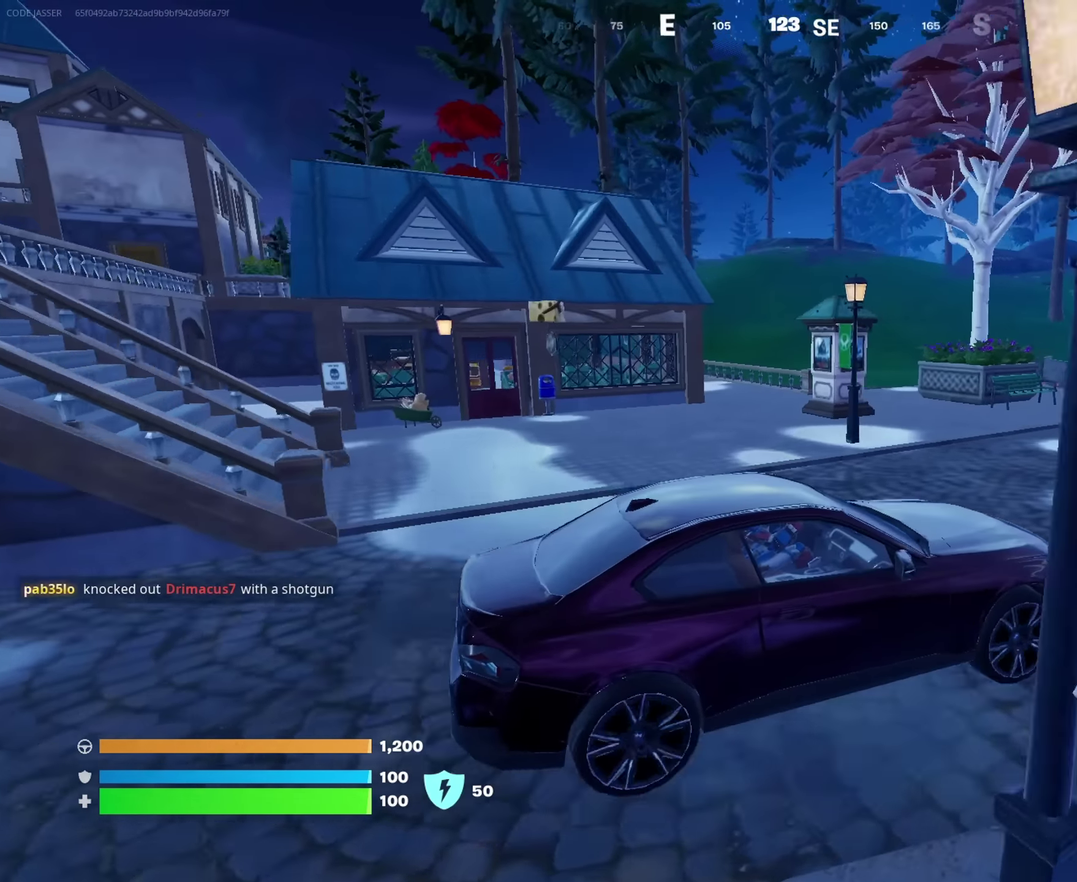
{"dt_ms": 350, "buttons": [], "left_stick": "up", "right_stick": "center", "events": [[67, "left_stick", "up-right"], [117, "right_stick", "right"], [133, "left_stick", "up"], [250, "right_stick", "center"]]}